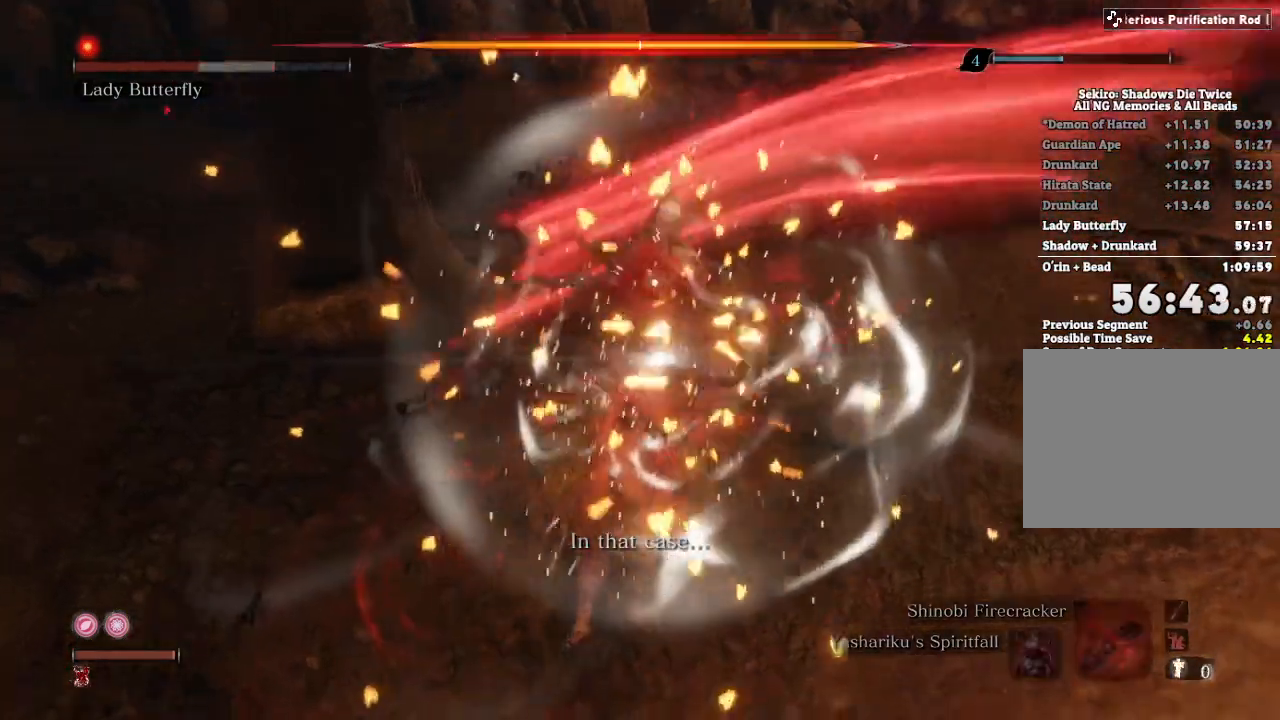
Gameplay with keyboard and mouse; each line is a JSON object with the keys and mouse buttons held at the frame after it. "events" lists presses ("down") and releases ("up") of "a", "d", "down", "e", "escape", "f", "left", "q", "r", "right", "s", "shift", "space", "tab", "up", "w", "x", "z", "mouse_left", "mouse_wheel", "mouse_right", "mouse_mb4" and "mouse_mb5" between this image and that frame as [ms after this image, input, new state], when the widget could be followed in between. "mouse_left", "mouse_wheel", "mouse_right", "mouse_mb4", "mouse_mb5" = the "left", "wheel", "right", "mb4", "mb5" buttons of the "mouse" list. No other keys are recorded. "wheel" means that the mouse wheel is clicked or scrolled. Mouse movement is not recorded.
{"keys": [], "mouse": ["left"]}
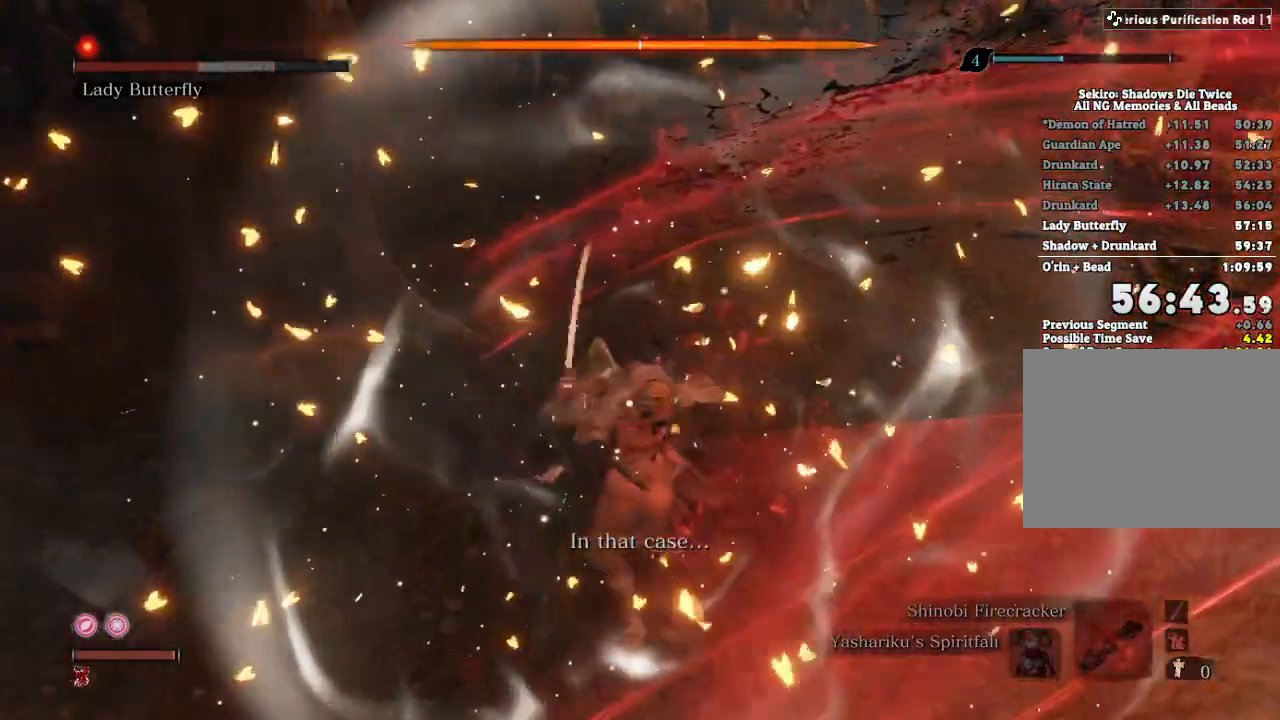
{"keys": [], "mouse": ["left"]}
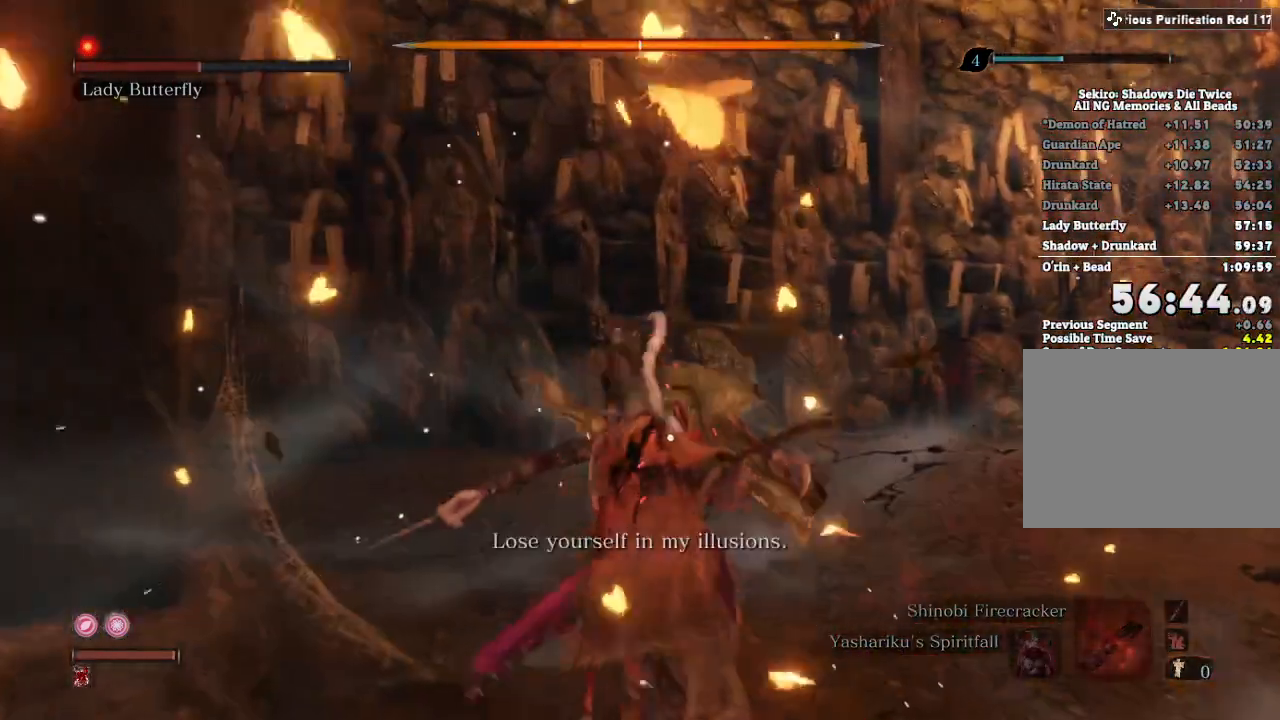
{"keys": [], "mouse": ["left"], "events": [[83, "mouse_left", "up"], [150, "mouse_left", "down"], [250, "mouse_left", "up"], [317, "mouse_left", "down"], [417, "mouse_left", "up"], [483, "mouse_left", "down"]]}
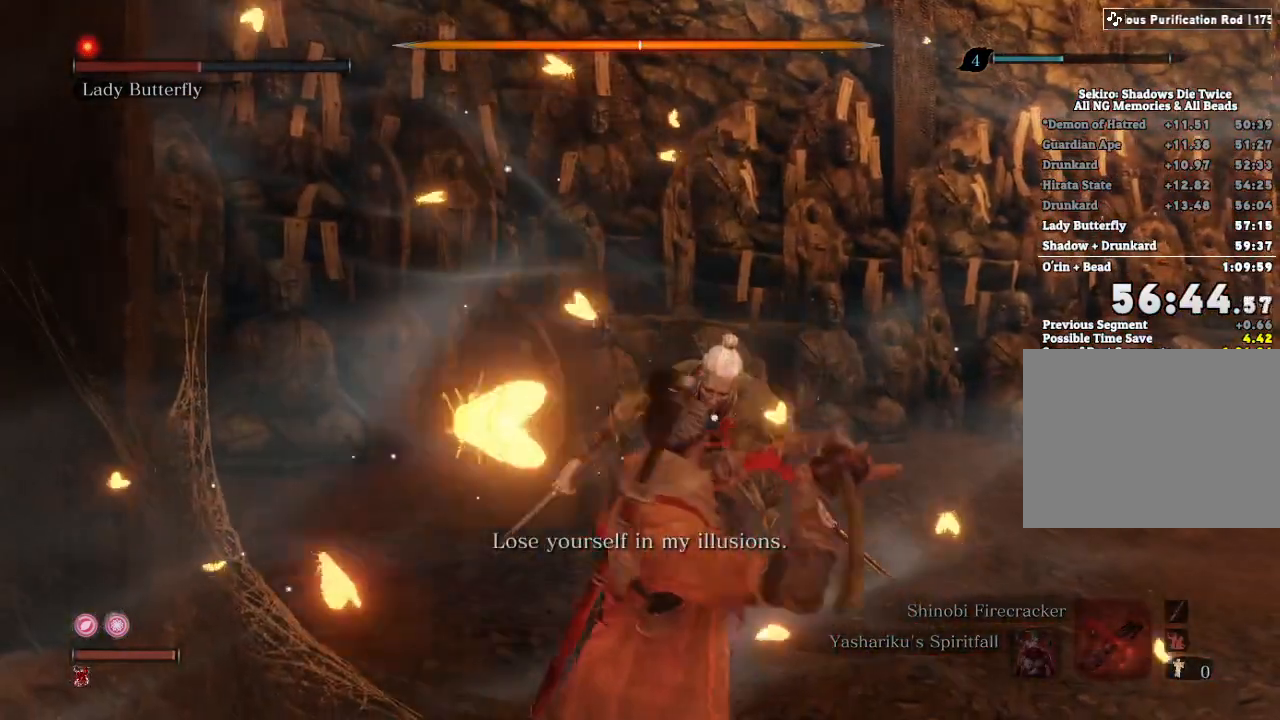
{"keys": [], "mouse": ["left"], "events": [[83, "mouse_left", "up"], [150, "mouse_left", "down"], [250, "mouse_left", "up"], [317, "mouse_left", "down"], [417, "mouse_left", "up"], [500, "mouse_left", "down"]]}
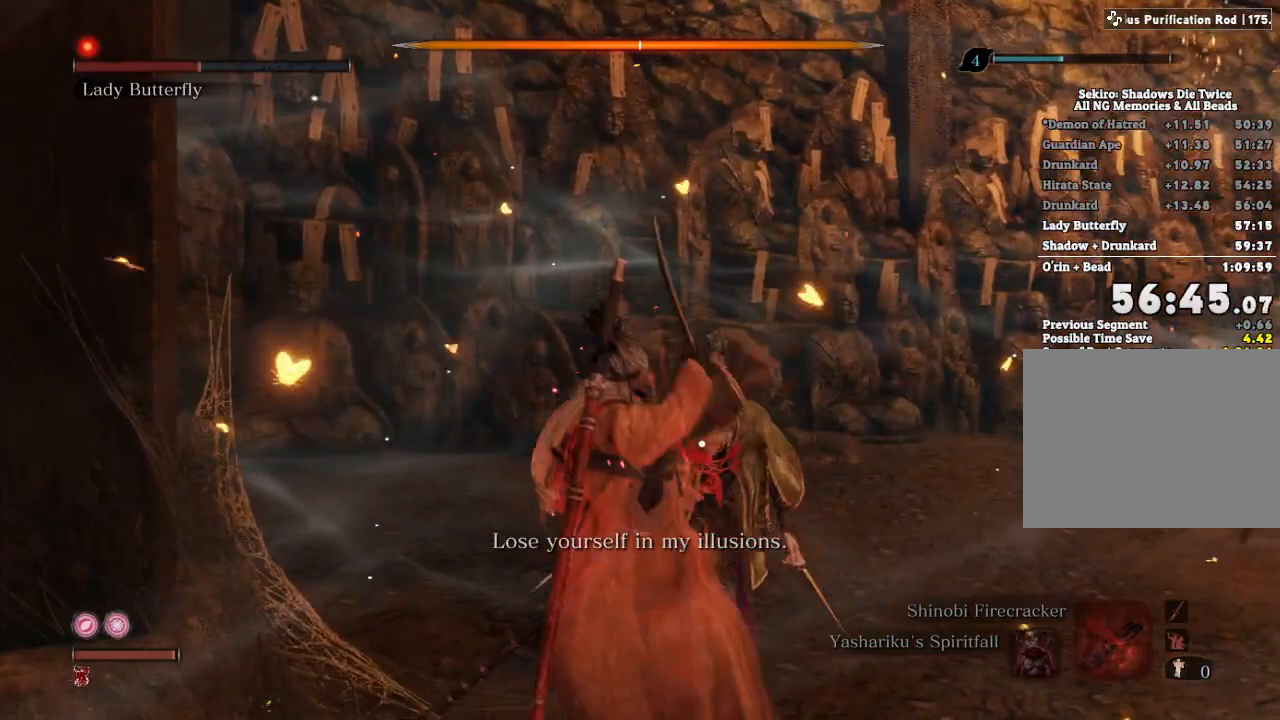
{"keys": [], "mouse": [], "events": [[100, "mouse_left", "up"], [167, "mouse_left", "down"], [267, "mouse_left", "up"], [350, "mouse_left", "down"], [450, "mouse_left", "up"]]}
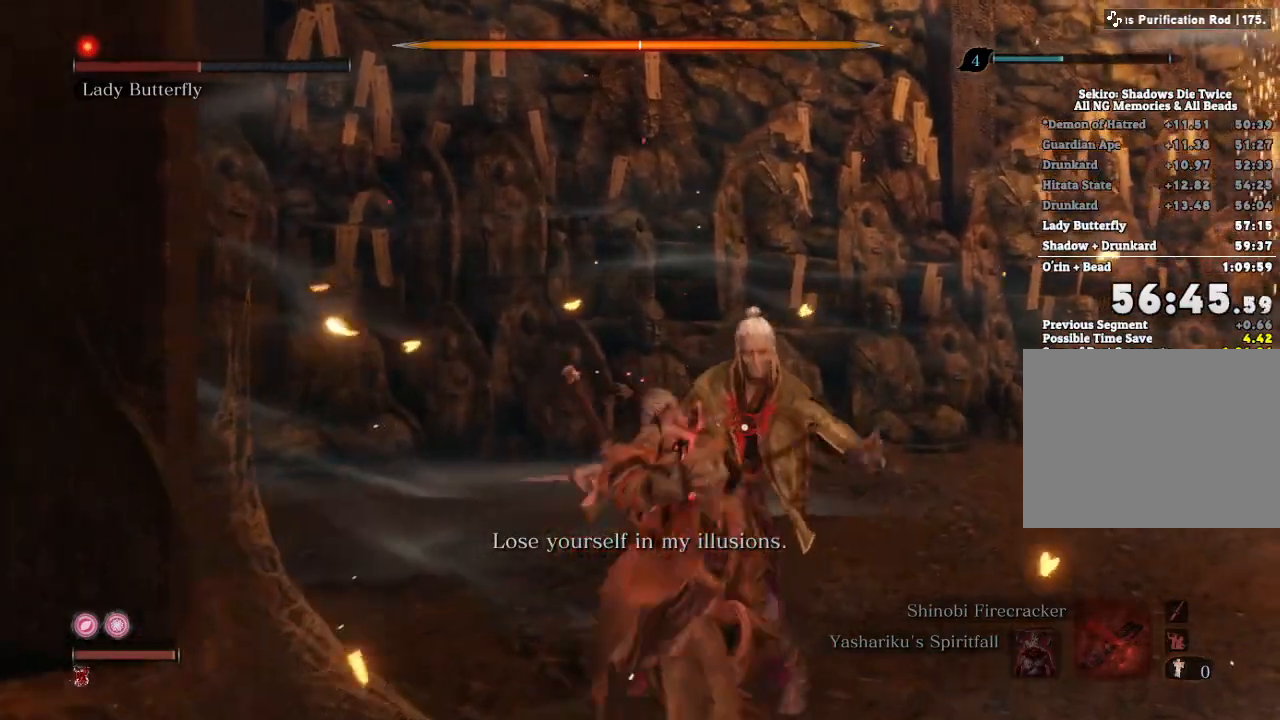
{"keys": [], "mouse": ["left"], "events": [[17, "mouse_left", "down"], [117, "mouse_left", "up"], [183, "mouse_left", "down"], [283, "mouse_left", "up"], [350, "mouse_left", "down"], [417, "mouse_left", "up"], [483, "mouse_left", "down"]]}
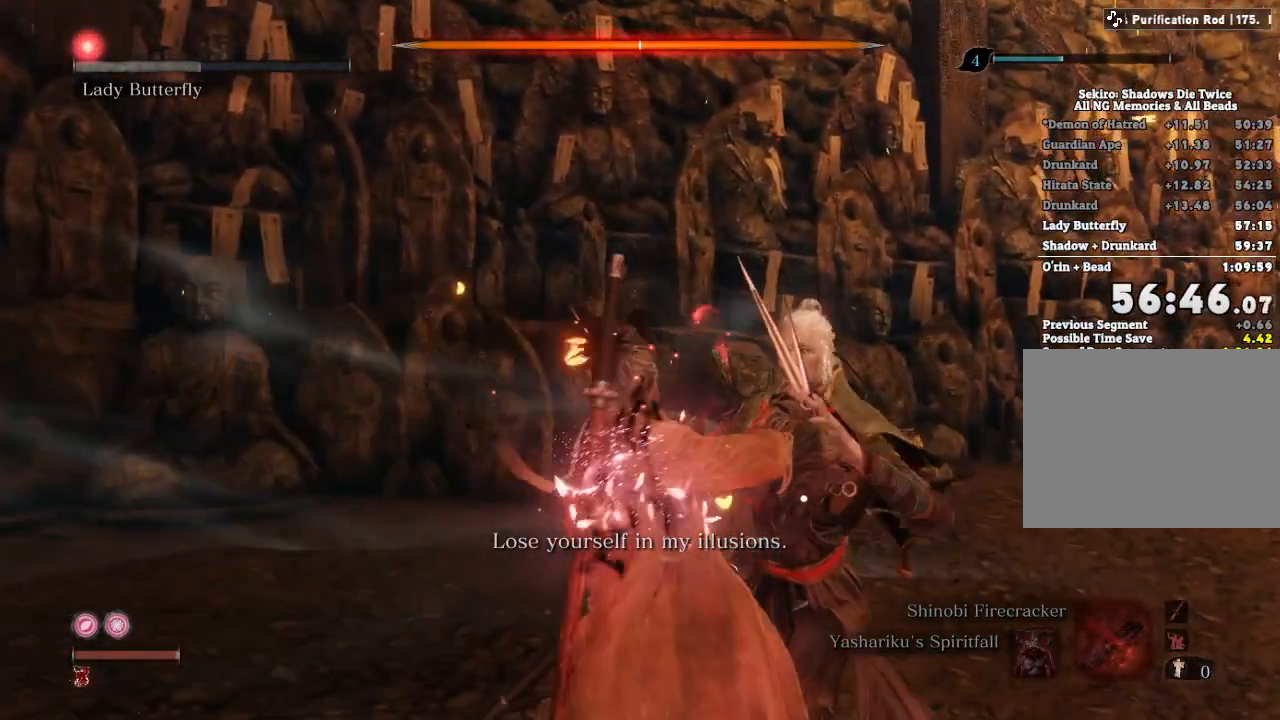
{"keys": [], "mouse": ["left"], "events": [[67, "mouse_left", "up"], [150, "mouse_left", "down"], [233, "mouse_left", "up"], [317, "mouse_left", "down"], [400, "mouse_left", "up"], [483, "mouse_left", "down"]]}
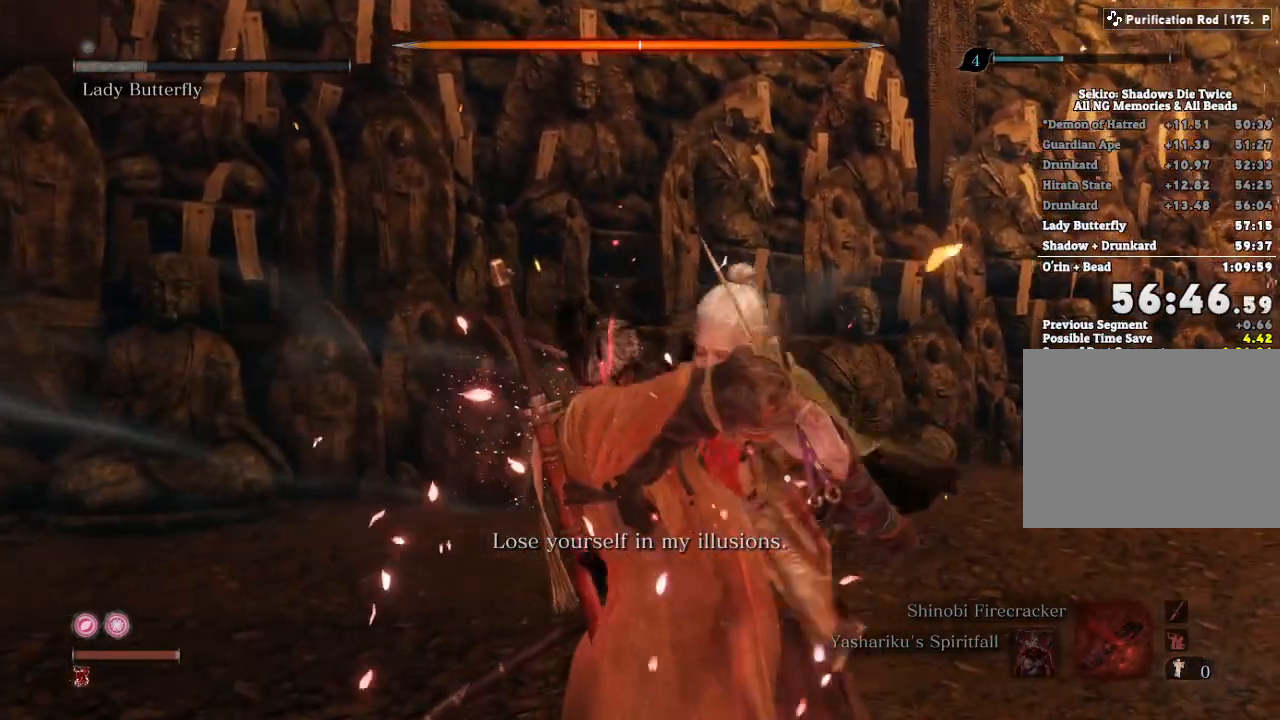
{"keys": [], "mouse": []}
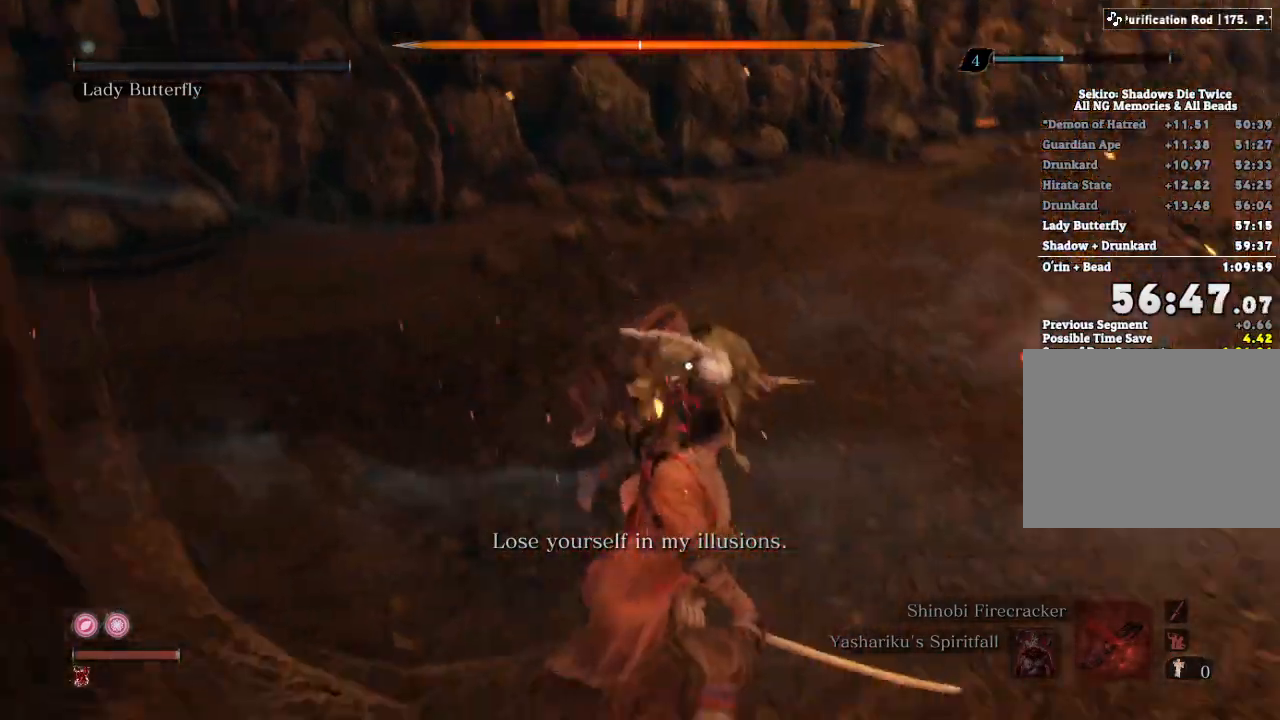
{"keys": [], "mouse": ["left"], "events": [[100, "mouse_left", "down"], [183, "mouse_left", "up"], [267, "mouse_left", "down"], [367, "mouse_left", "up"], [433, "mouse_left", "down"]]}
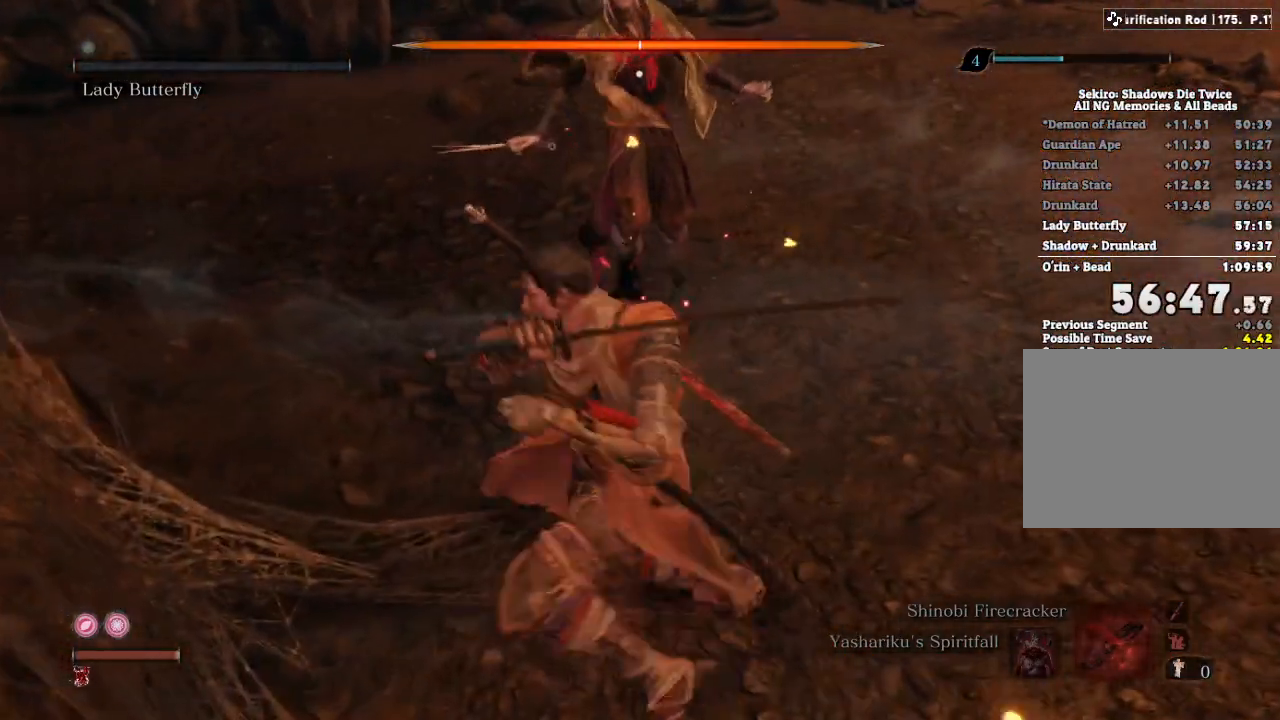
{"keys": [], "mouse": ["left"], "events": [[17, "mouse_left", "up"], [117, "mouse_left", "down"], [200, "mouse_left", "up"], [250, "mouse_left", "down"], [367, "mouse_left", "up"], [417, "mouse_left", "down"]]}
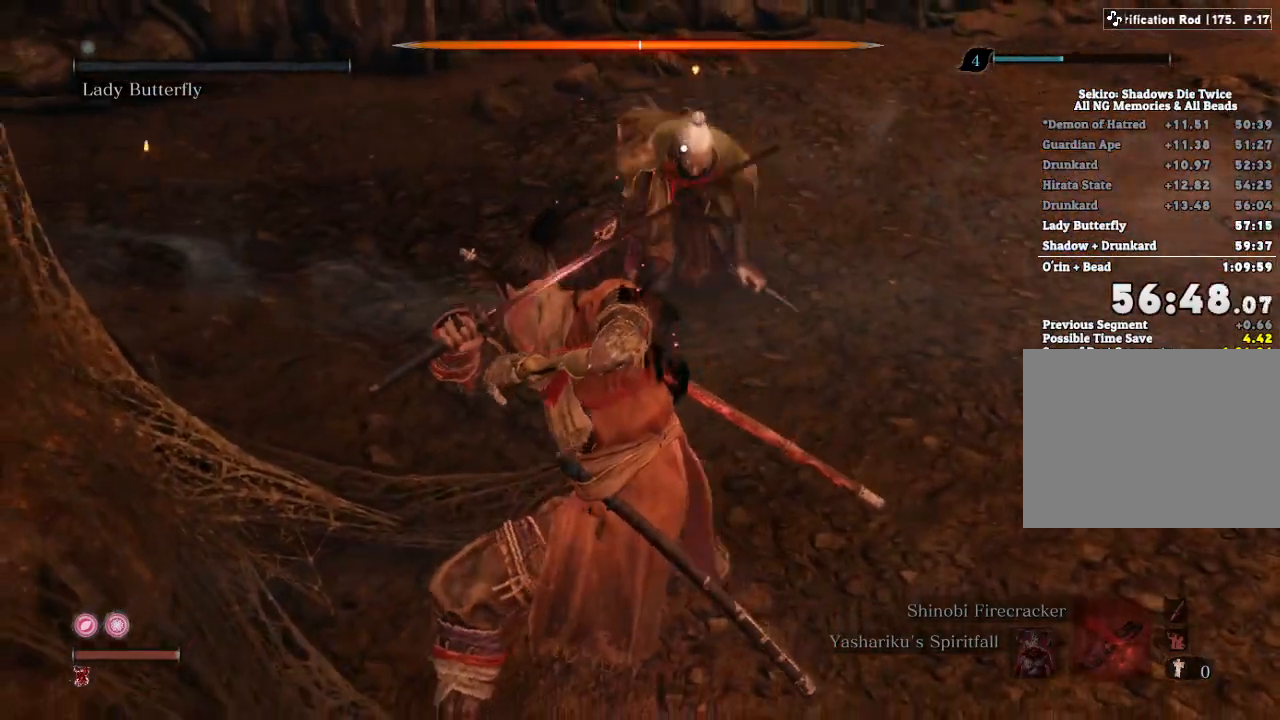
{"keys": [], "mouse": ["left"], "events": [[17, "mouse_left", "up"], [83, "mouse_left", "down"], [167, "mouse_left", "up"], [233, "mouse_left", "down"], [300, "mouse_left", "up"], [350, "mouse_left", "down"], [433, "mouse_left", "up"], [483, "mouse_left", "down"]]}
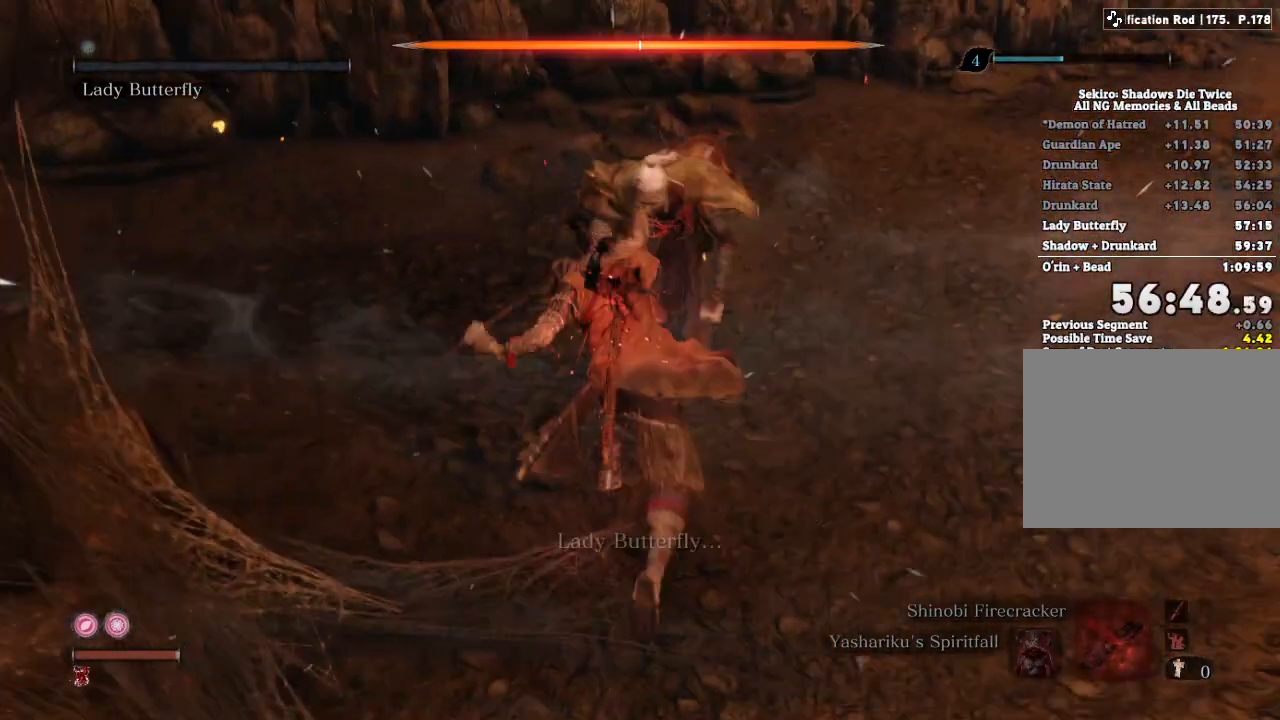
{"keys": [], "mouse": [], "events": [[50, "mouse_left", "up"]]}